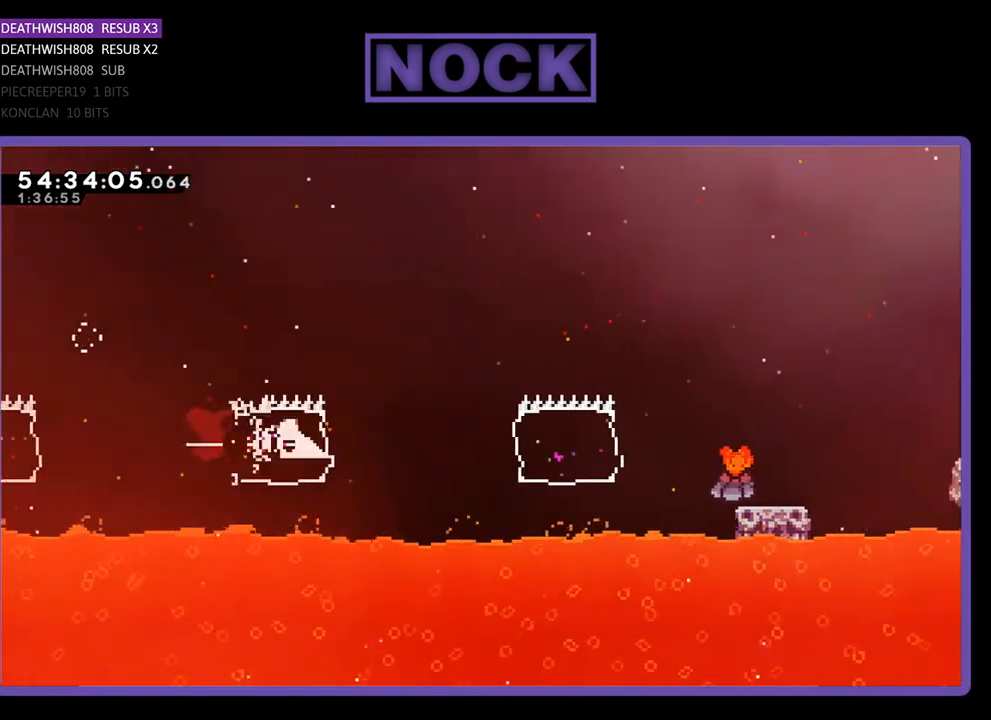
Gameplay with a controller (PlayStation layout); each line is a JSON object with the inputs held at the frame after it. "events" lists button and stick changes between this image and that frame as [ms after this image, input, new state], when the widget could be followed in between. Not read: left_stick.
{"buttons": ["CIRCLE", "R2", "DPAD_UP", "DPAD_RIGHT"], "right_stick": "center", "events": [[133, "CIRCLE", "up"], [333, "CIRCLE", "down"], [367, "DPAD_UP", "down"]]}
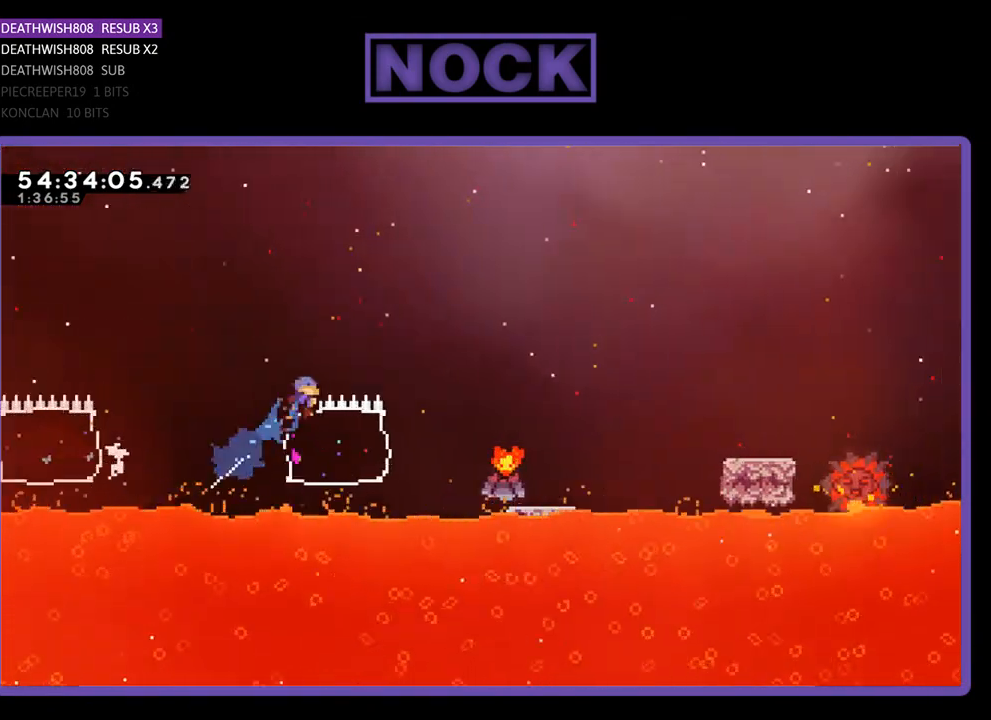
{"buttons": ["R2", "DPAD_RIGHT"], "right_stick": "center", "events": [[100, "DPAD_UP", "up"], [133, "CIRCLE", "up"], [367, "DPAD_RIGHT", "up"], [467, "DPAD_RIGHT", "down"]]}
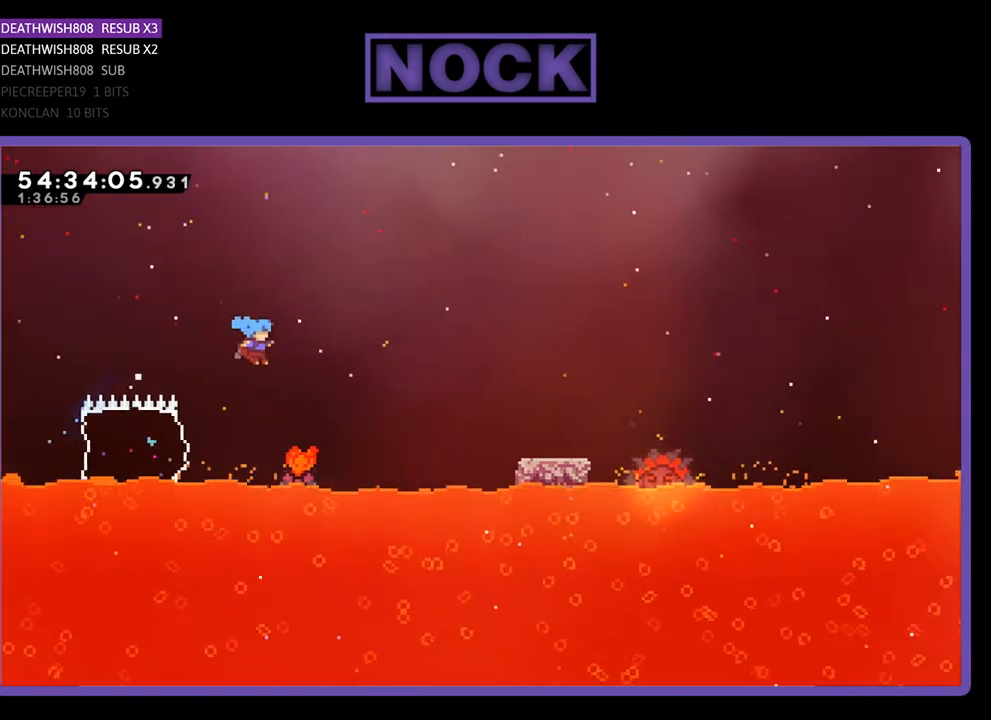
{"buttons": ["CROSS", "R2", "DPAD_UP", "DPAD_RIGHT"], "right_stick": "center", "events": [[67, "DPAD_RIGHT", "up"], [100, "DPAD_RIGHT", "down"], [300, "CROSS", "down"], [367, "DPAD_UP", "down"]]}
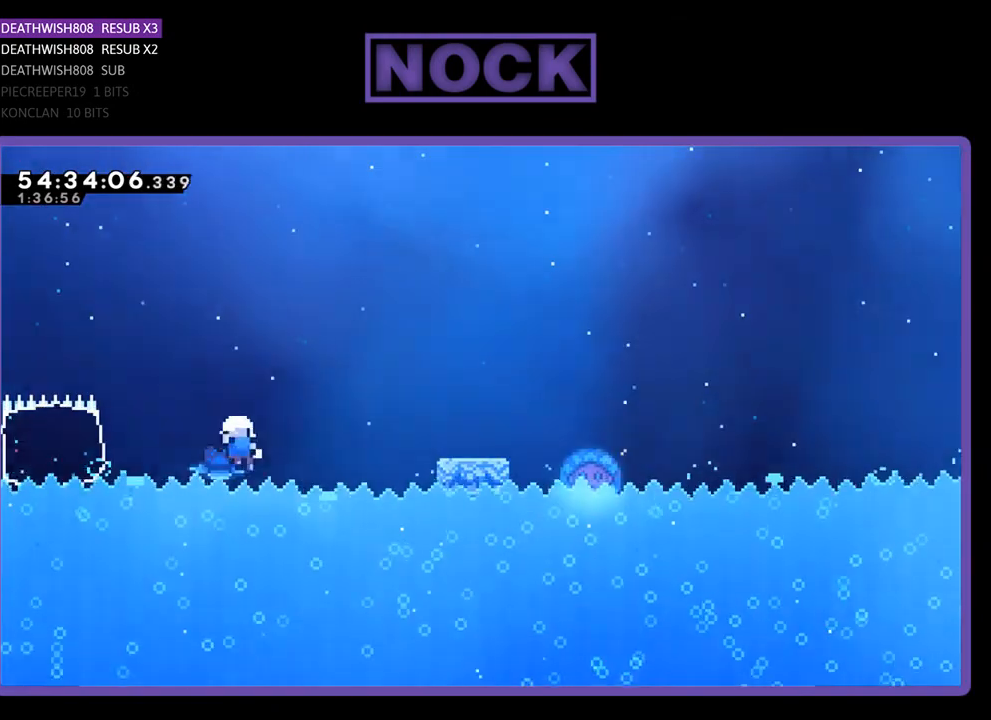
{"buttons": [], "right_stick": "center", "events": [[167, "CROSS", "up"], [167, "DPAD_UP", "up"], [333, "DPAD_RIGHT", "up"], [367, "R2", "up"]]}
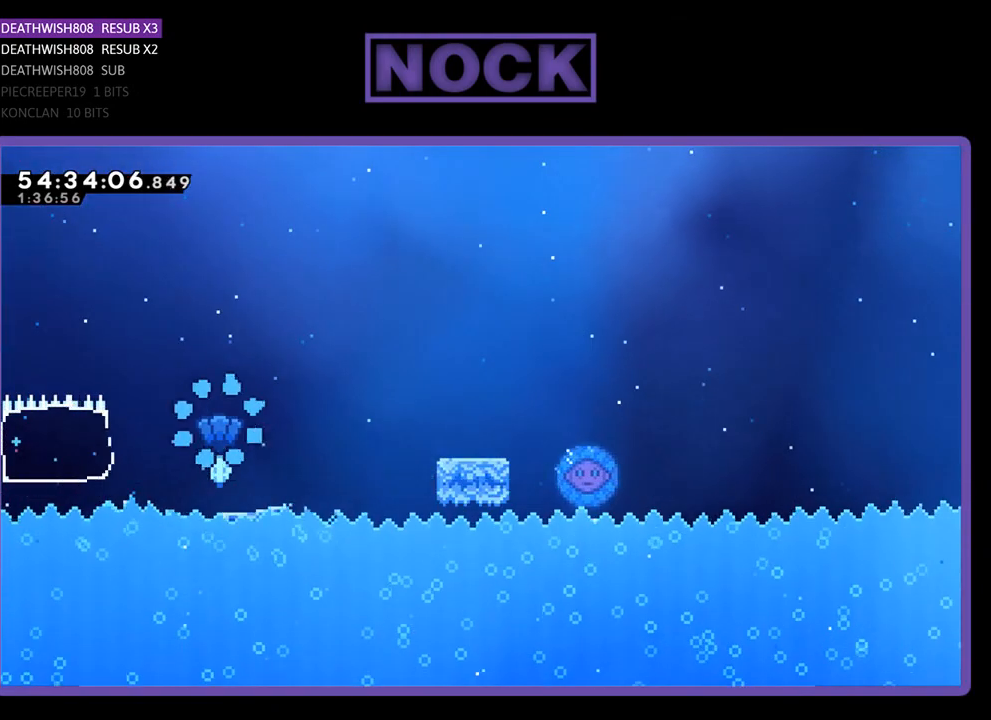
{"buttons": [], "right_stick": "center", "events": []}
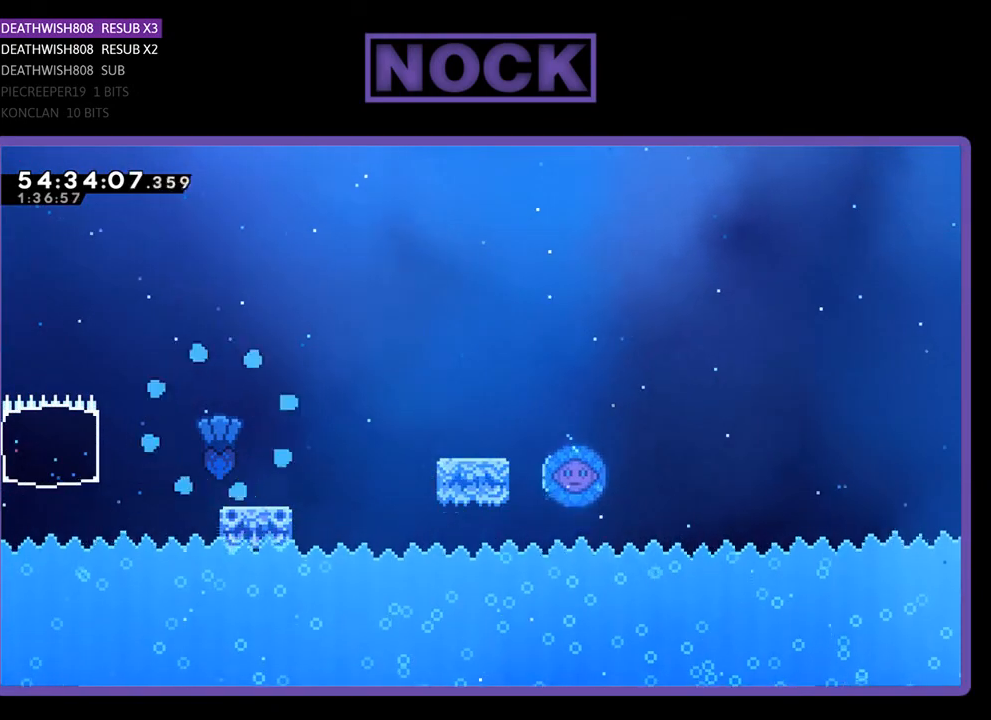
{"buttons": [], "right_stick": "center", "events": []}
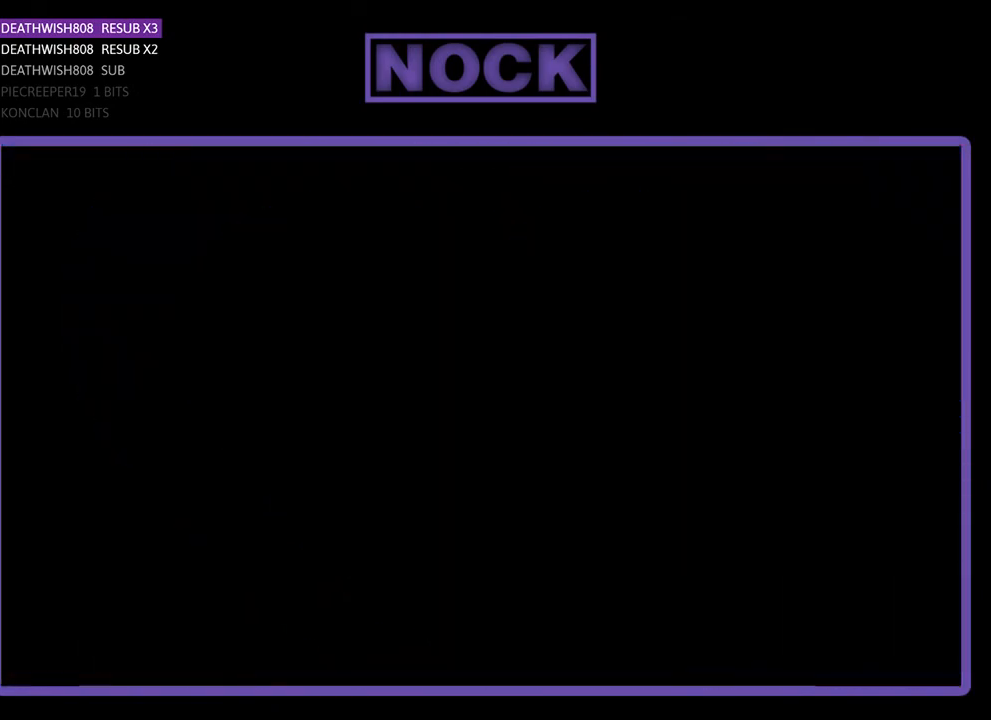
{"buttons": ["R2", "DPAD_RIGHT"], "right_stick": "center", "events": [[233, "R2", "down"], [267, "DPAD_RIGHT", "down"]]}
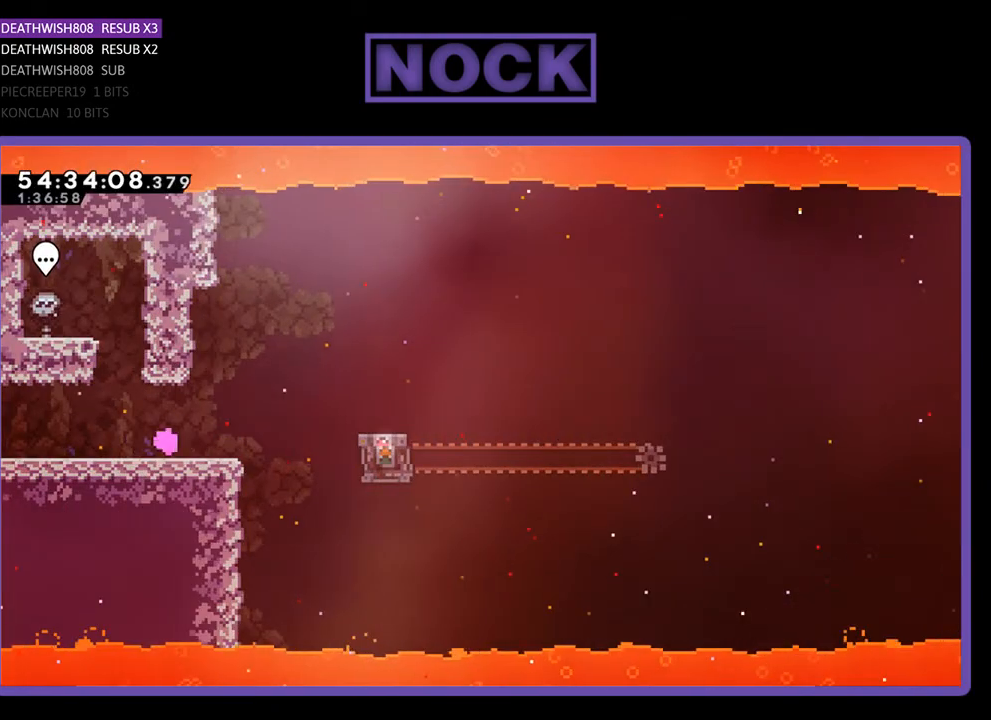
{"buttons": ["R2", "DPAD_RIGHT"], "right_stick": "center", "events": [[333, "CROSS", "down"], [500, "CROSS", "up"]]}
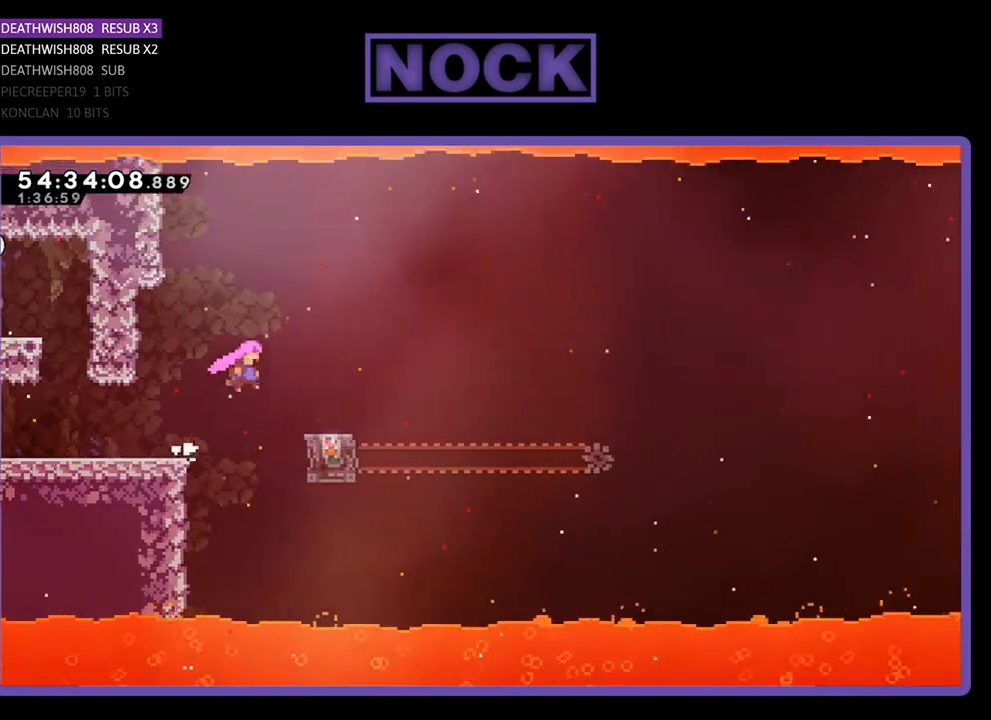
{"buttons": ["R2"], "right_stick": "center", "events": [[200, "DPAD_RIGHT", "up"]]}
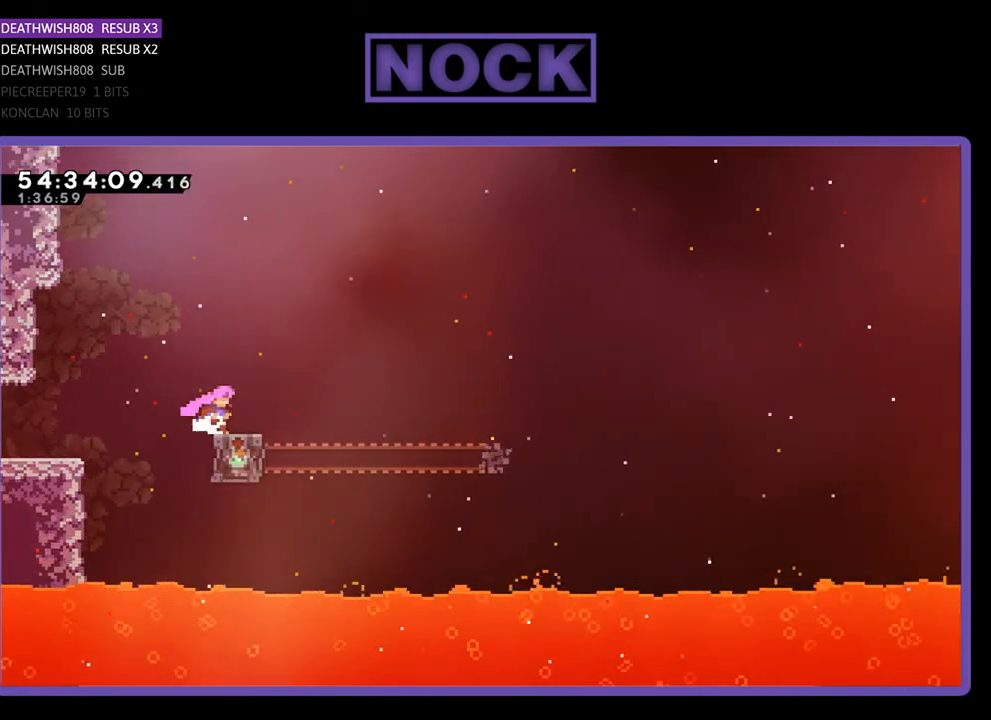
{"buttons": ["CROSS", "R2", "DPAD_RIGHT"], "right_stick": "center", "events": [[300, "DPAD_RIGHT", "down"], [500, "CROSS", "down"]]}
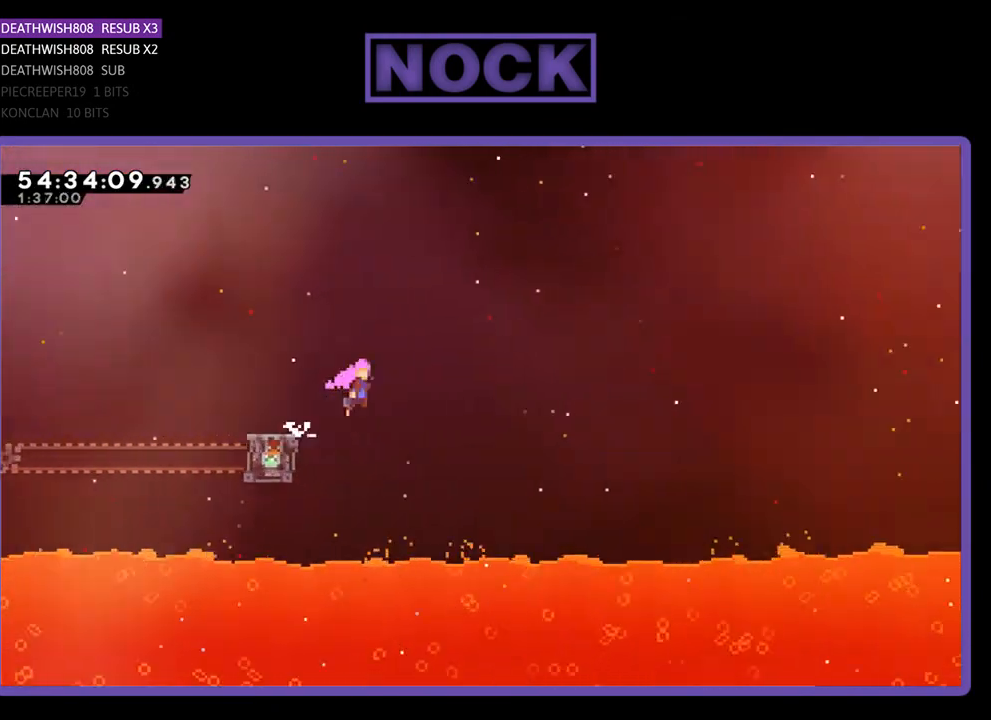
{"buttons": ["CROSS", "R2", "DPAD_UP", "DPAD_RIGHT"], "right_stick": "center", "events": [[133, "DPAD_UP", "down"]]}
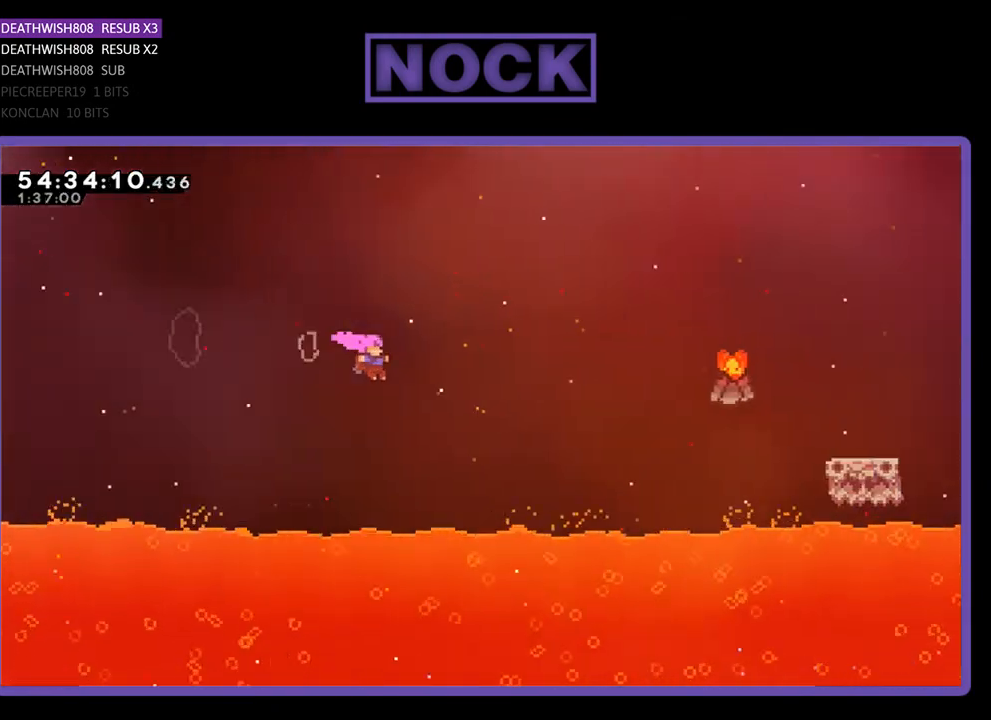
{"buttons": ["R2", "DPAD_UP", "DPAD_RIGHT"], "right_stick": "center", "events": [[33, "CROSS", "up"], [267, "CIRCLE", "down"], [433, "CIRCLE", "up"]]}
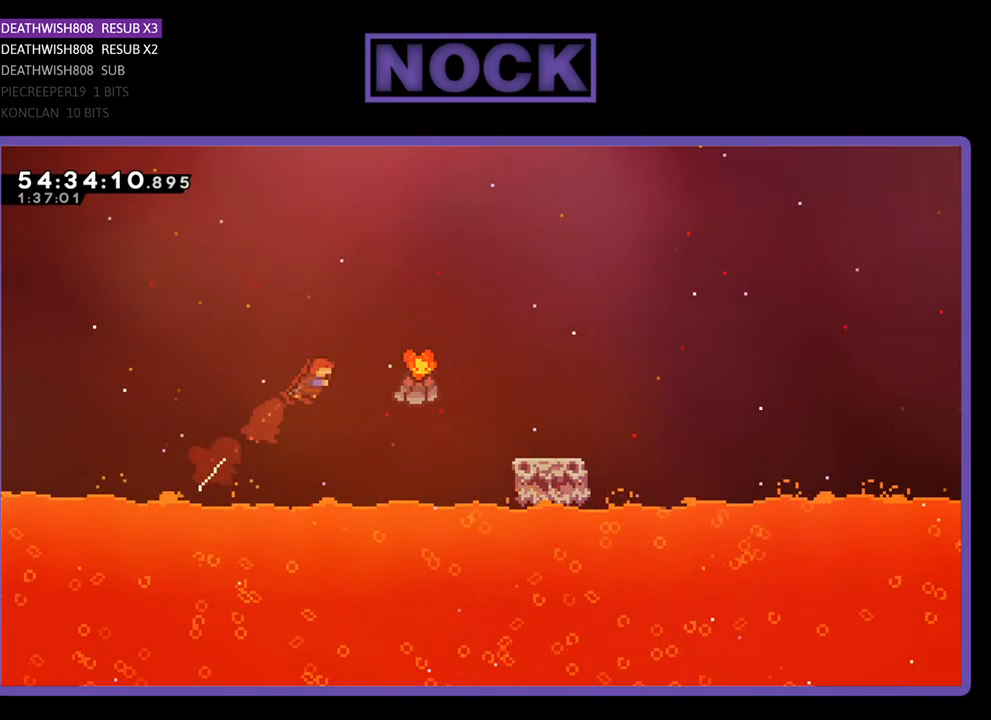
{"buttons": ["R2", "DPAD_RIGHT"], "right_stick": "center", "events": [[100, "DPAD_UP", "up"], [267, "CIRCLE", "down"], [367, "CIRCLE", "up"]]}
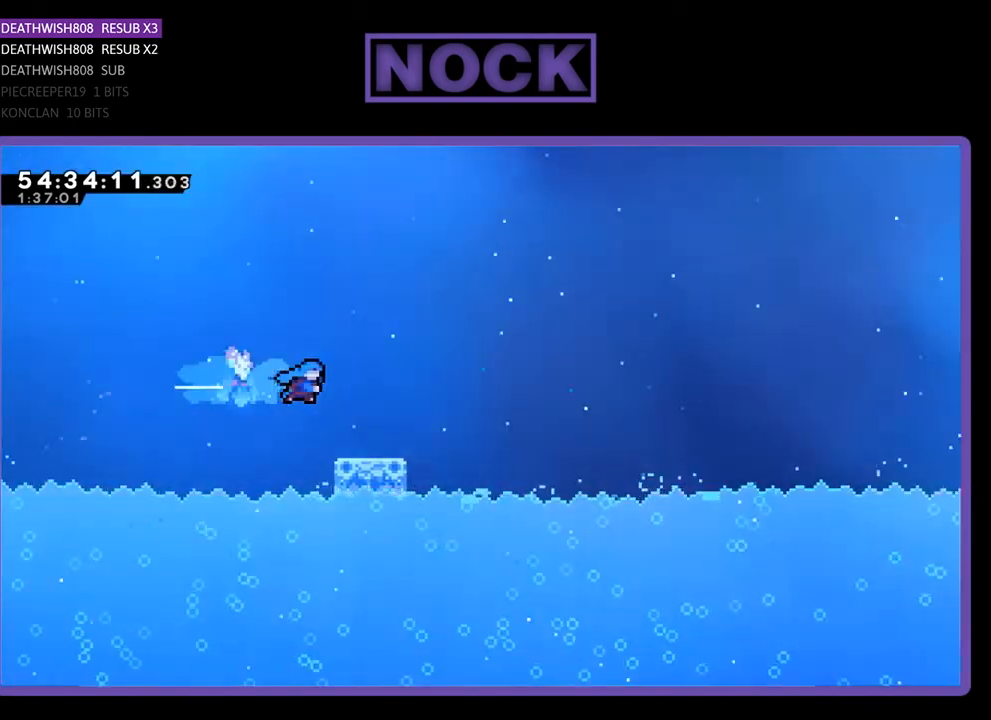
{"buttons": ["CROSS", "R2", "DPAD_RIGHT"], "right_stick": "center", "events": [[133, "DPAD_RIGHT", "up"], [167, "DPAD_RIGHT", "down"], [333, "CROSS", "down"]]}
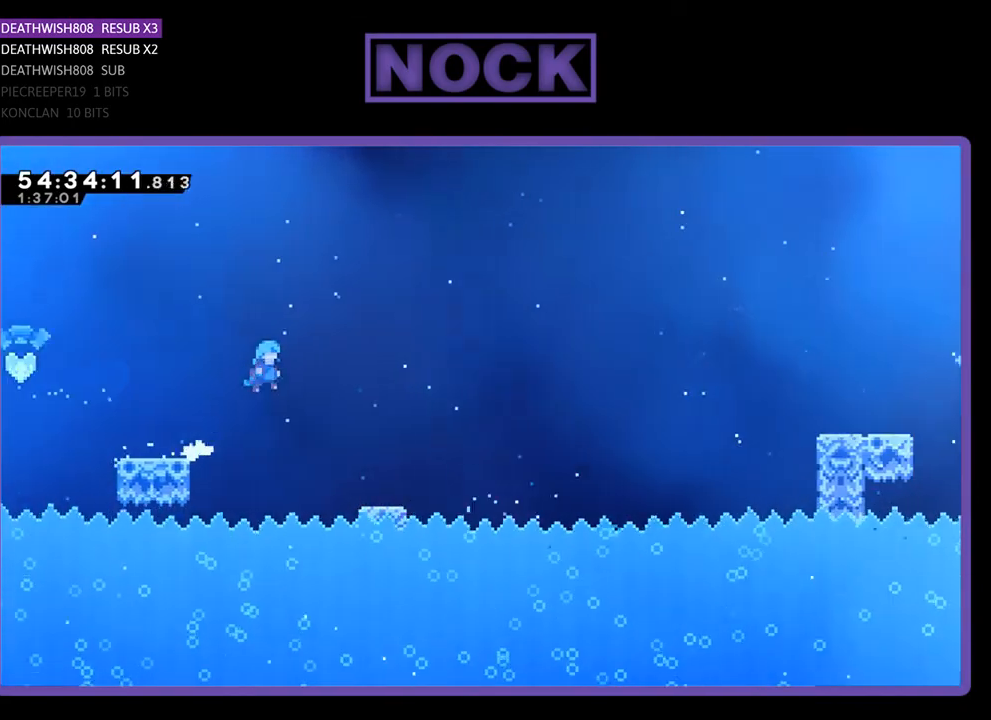
{"buttons": ["R2", "DPAD_RIGHT"], "right_stick": "center", "events": [[67, "CROSS", "up"]]}
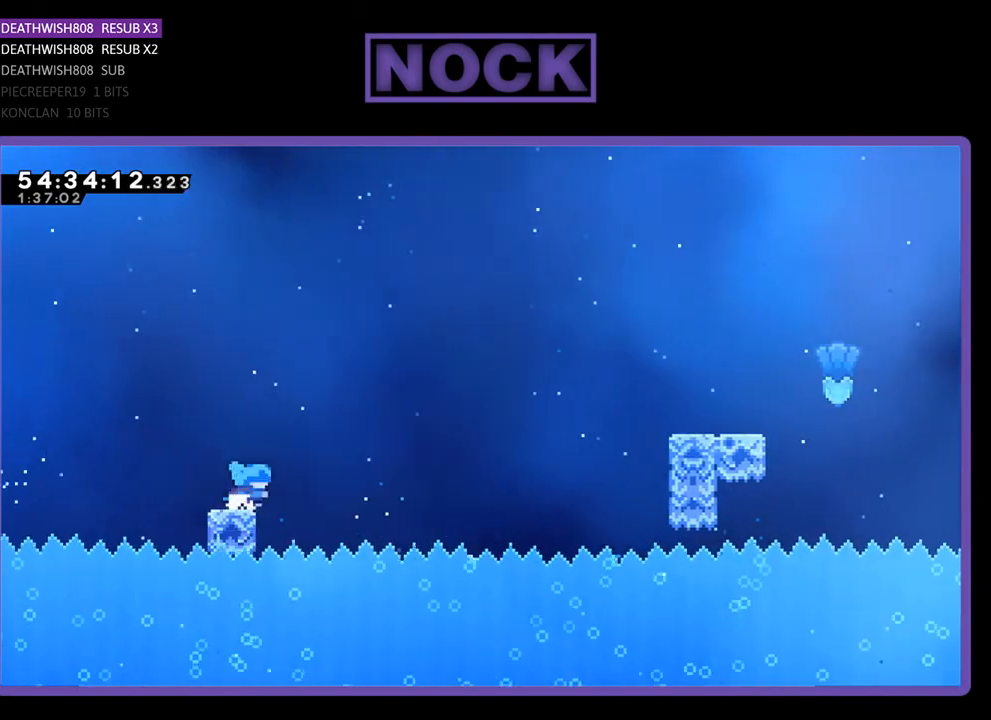
{"buttons": ["R2", "DPAD_RIGHT"], "right_stick": "center", "events": [[33, "CROSS", "down"], [233, "CROSS", "up"]]}
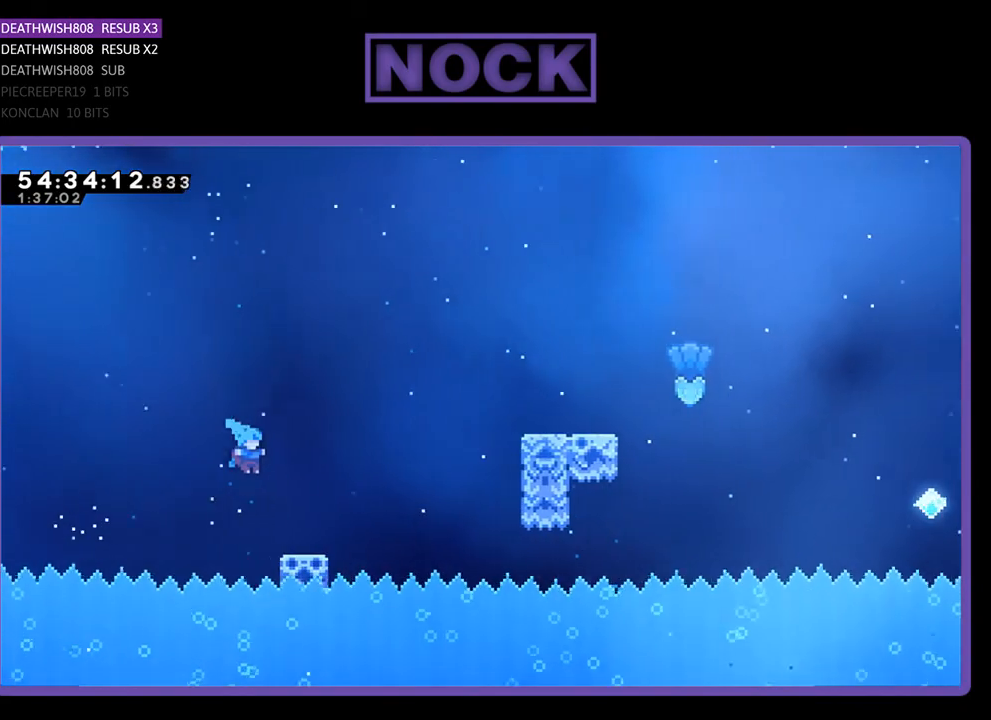
{"buttons": ["CROSS", "R2", "DPAD_UP", "DPAD_RIGHT"], "right_stick": "center", "events": [[400, "CROSS", "down"], [433, "DPAD_UP", "down"]]}
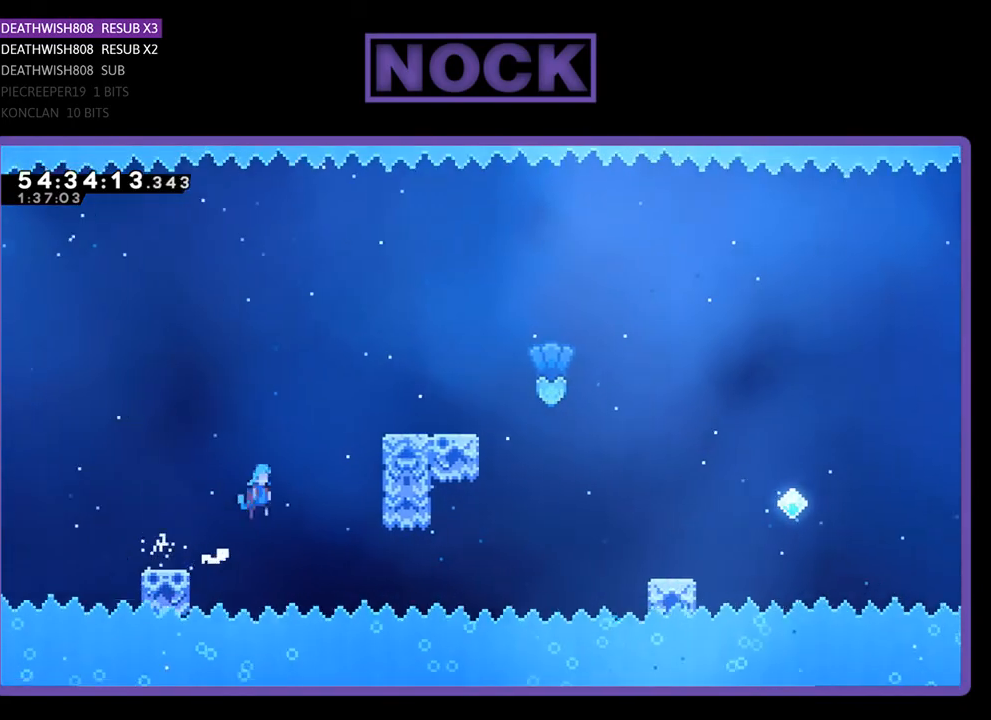
{"buttons": ["R2", "DPAD_UP", "DPAD_RIGHT"], "right_stick": "center", "events": [[467, "CROSS", "up"]]}
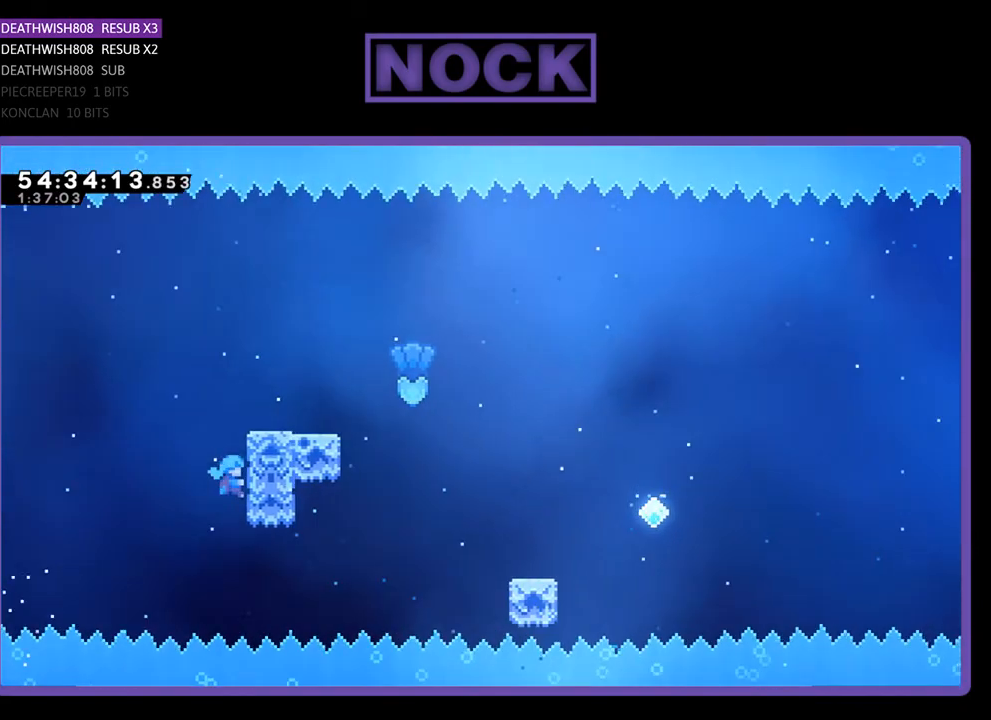
{"buttons": ["R2", "DPAD_RIGHT"], "right_stick": "center", "events": [[33, "CROSS", "down"], [133, "CROSS", "up"], [233, "CROSS", "down"], [400, "CROSS", "up"], [400, "DPAD_UP", "up"]]}
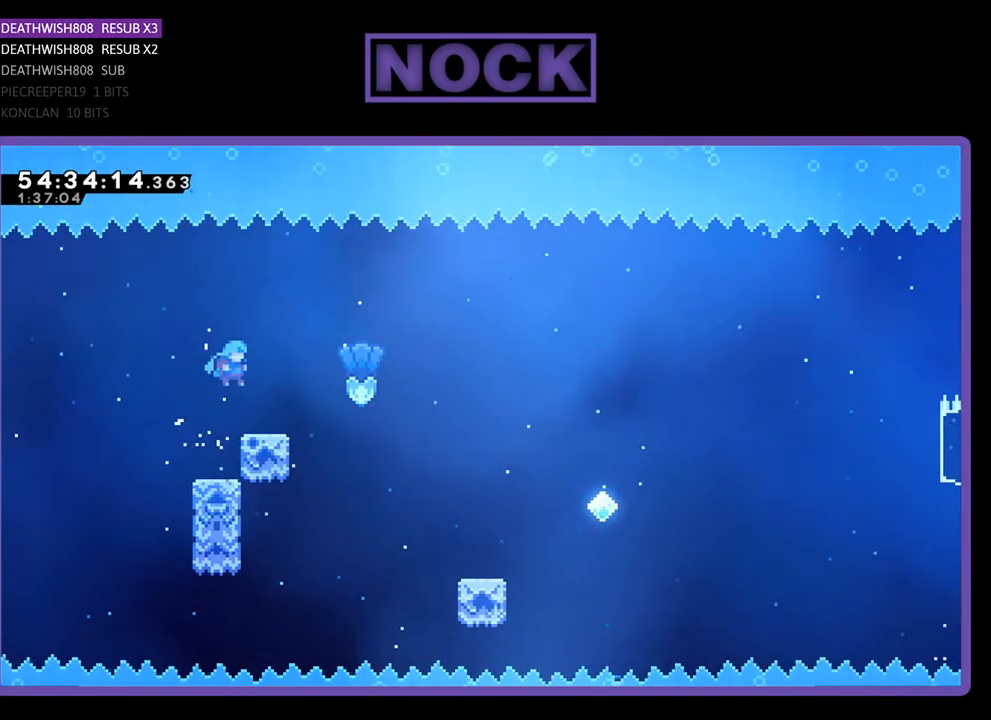
{"buttons": ["R2", "DPAD_RIGHT"], "right_stick": "center", "events": [[267, "CROSS", "down"], [433, "CROSS", "up"]]}
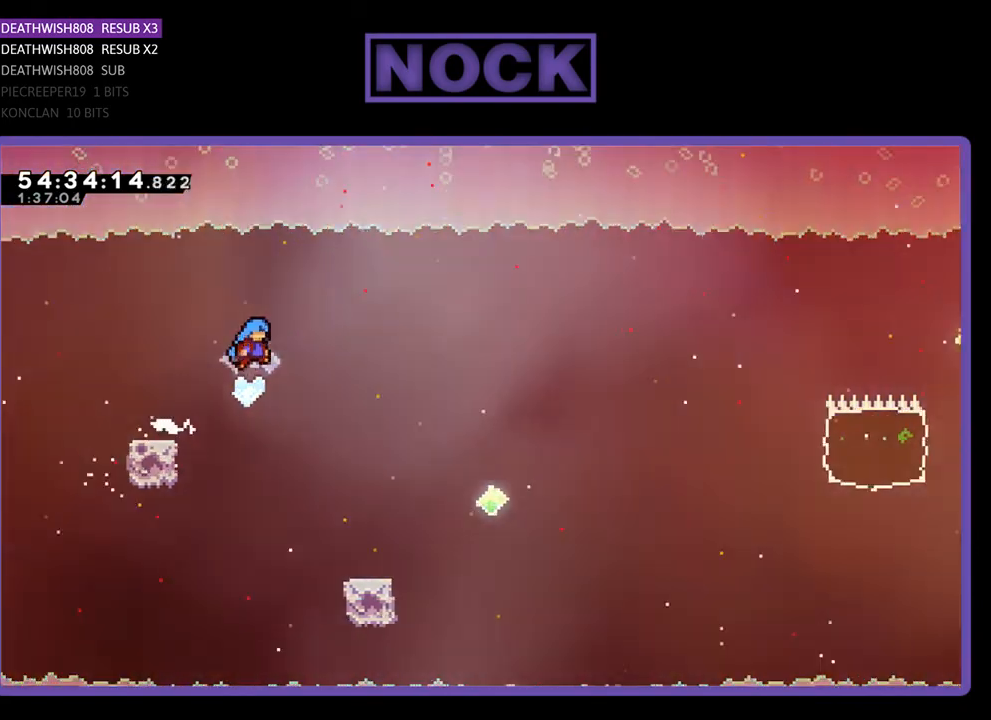
{"buttons": ["R2", "DPAD_RIGHT"], "right_stick": "center", "events": []}
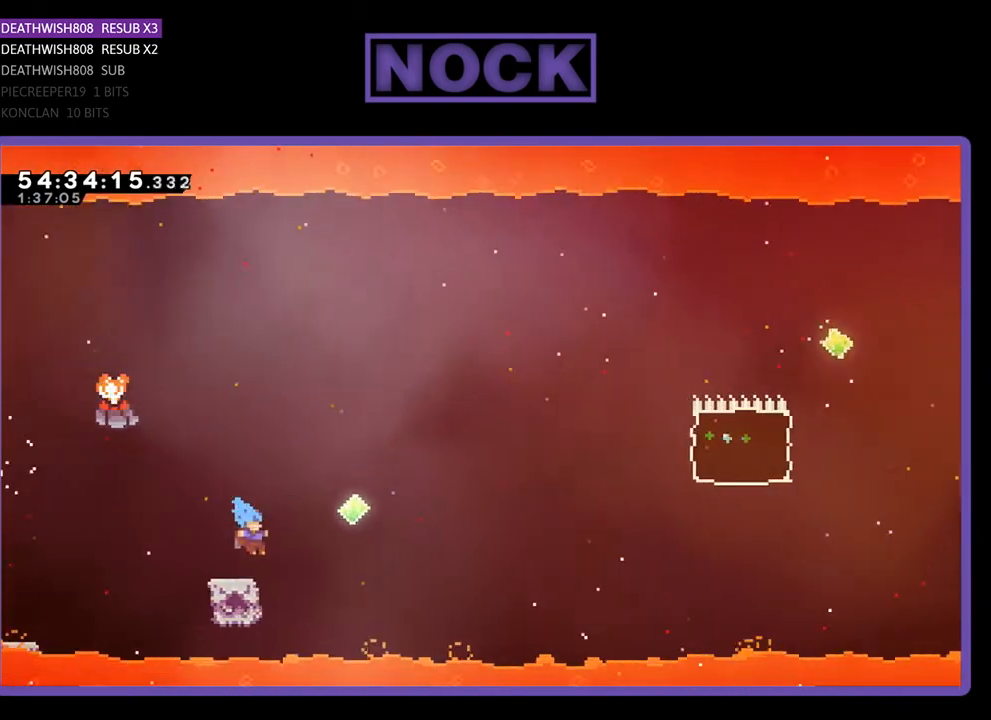
{"buttons": ["R2", "DPAD_UP", "DPAD_RIGHT"], "right_stick": "center", "events": [[100, "CROSS", "down"], [233, "DPAD_UP", "down"], [367, "CROSS", "up"]]}
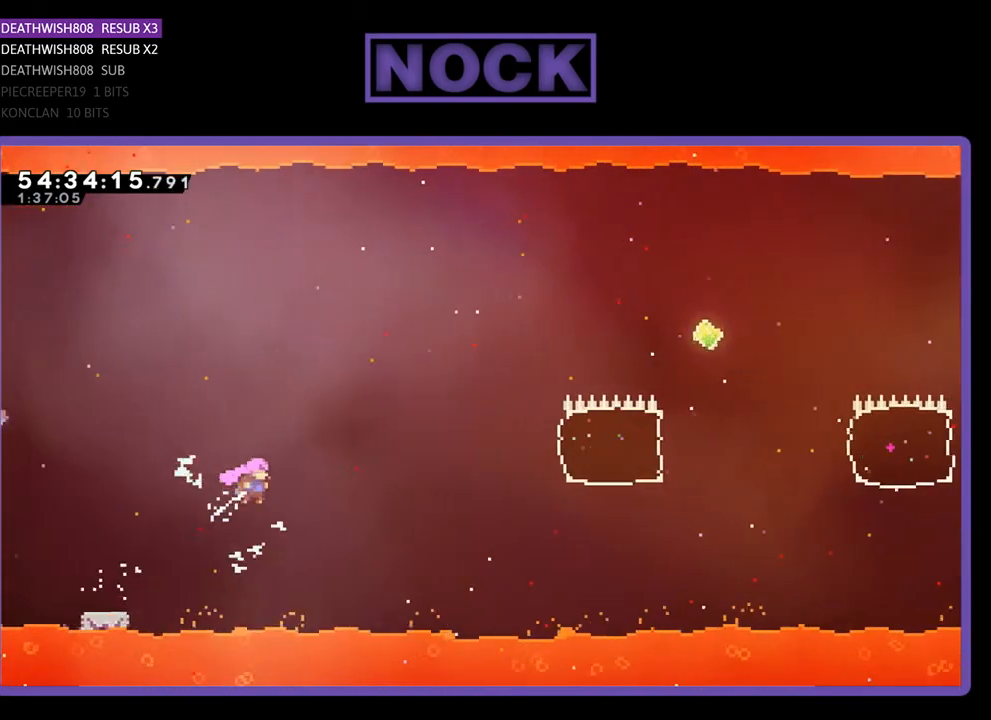
{"buttons": ["R2", "DPAD_UP", "DPAD_RIGHT"], "right_stick": "center", "events": [[167, "CIRCLE", "down"], [367, "CIRCLE", "up"]]}
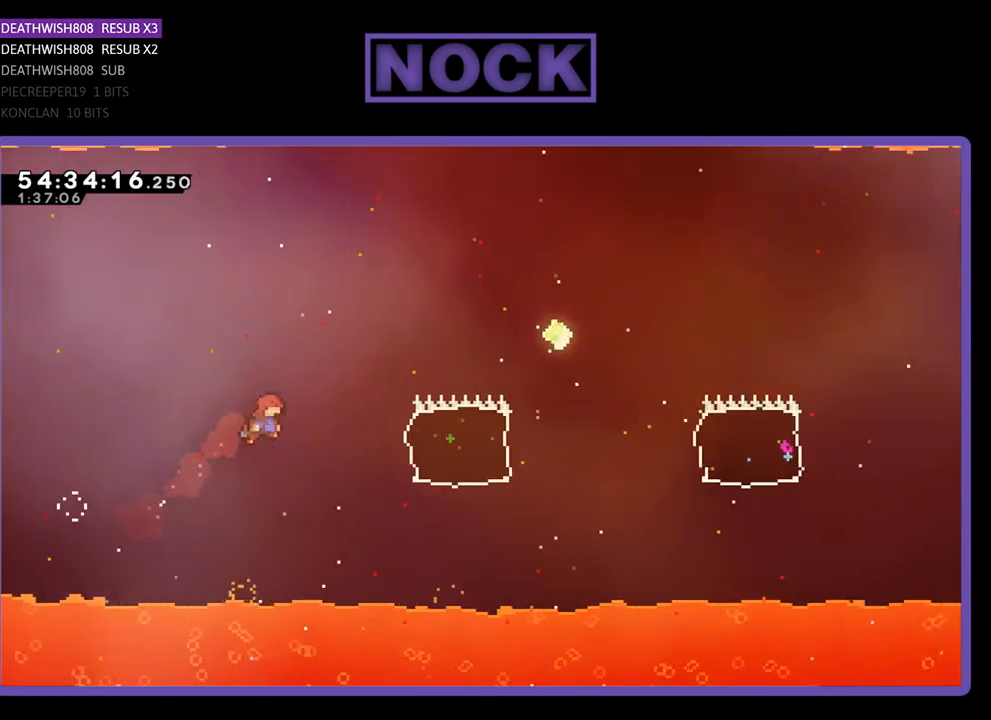
{"buttons": ["CIRCLE", "R2", "DPAD_UP", "DPAD_RIGHT"], "right_stick": "center", "events": [[333, "CIRCLE", "down"]]}
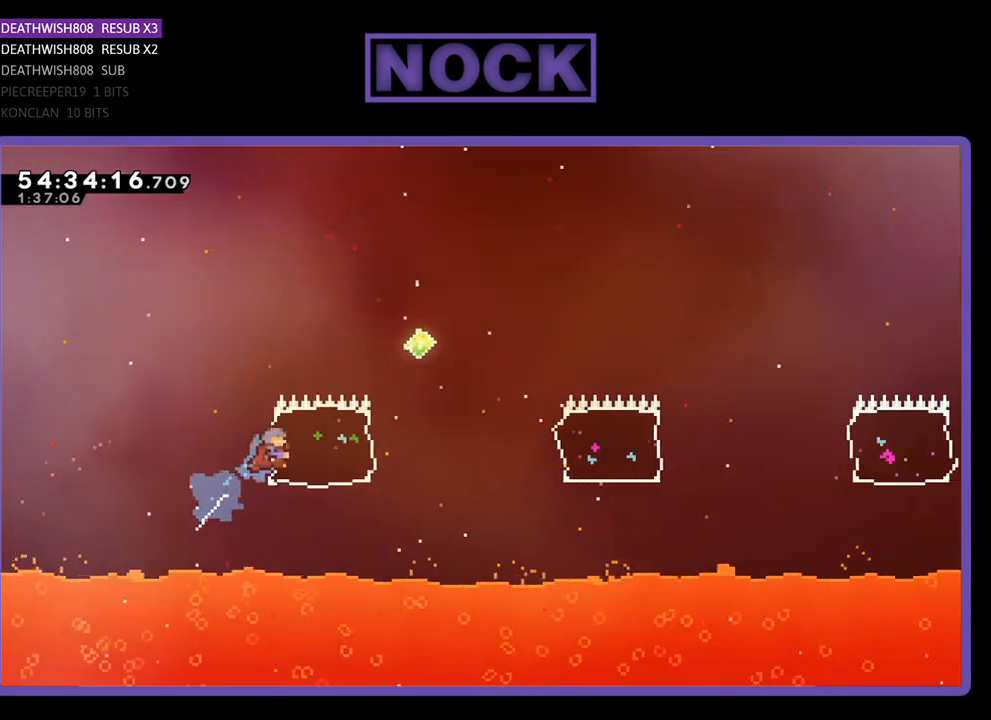
{"buttons": ["R2", "DPAD_RIGHT"], "right_stick": "center", "events": [[300, "CIRCLE", "up"], [300, "DPAD_UP", "up"]]}
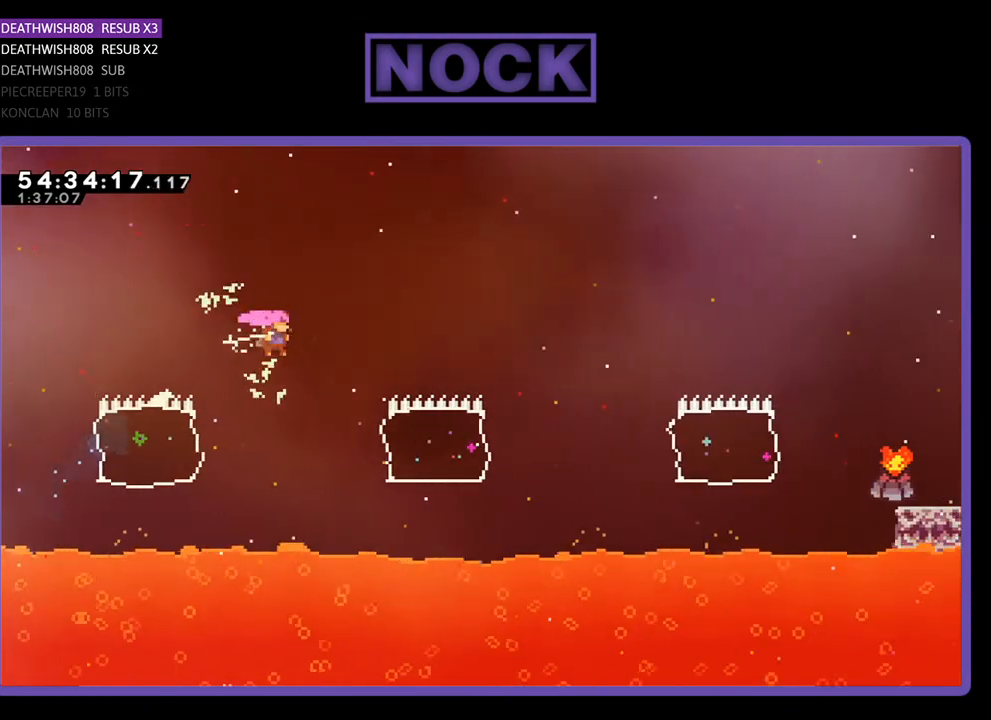
{"buttons": ["CIRCLE", "R2", "DPAD_RIGHT"], "right_stick": "center", "events": [[267, "CIRCLE", "down"]]}
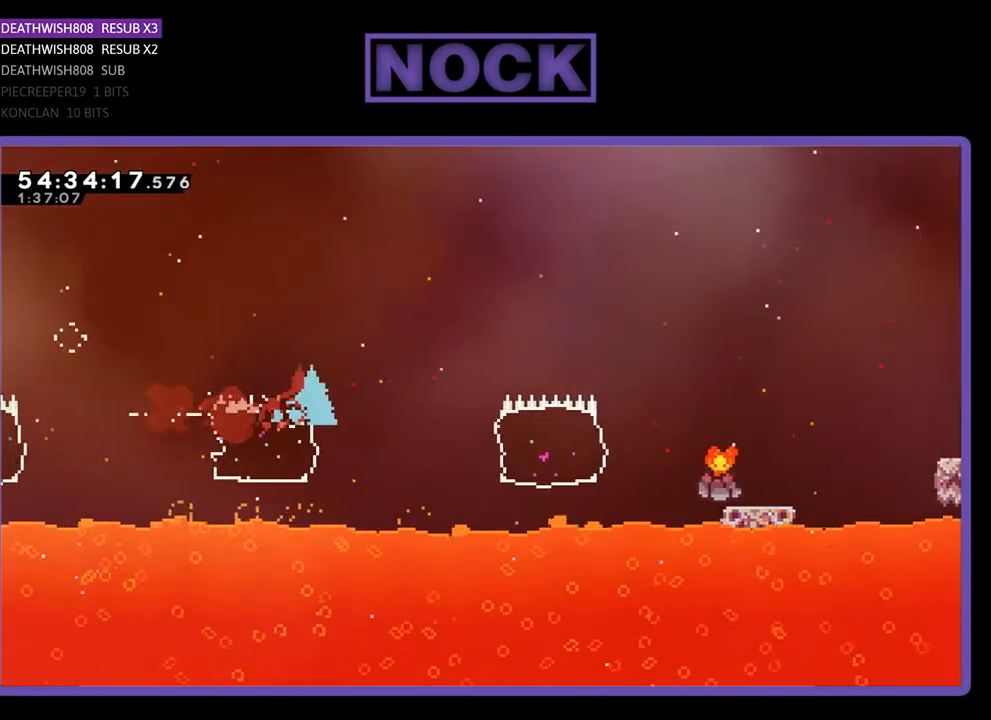
{"buttons": ["CIRCLE", "R2", "DPAD_RIGHT"], "right_stick": "center", "events": [[33, "CIRCLE", "up"], [333, "CIRCLE", "down"]]}
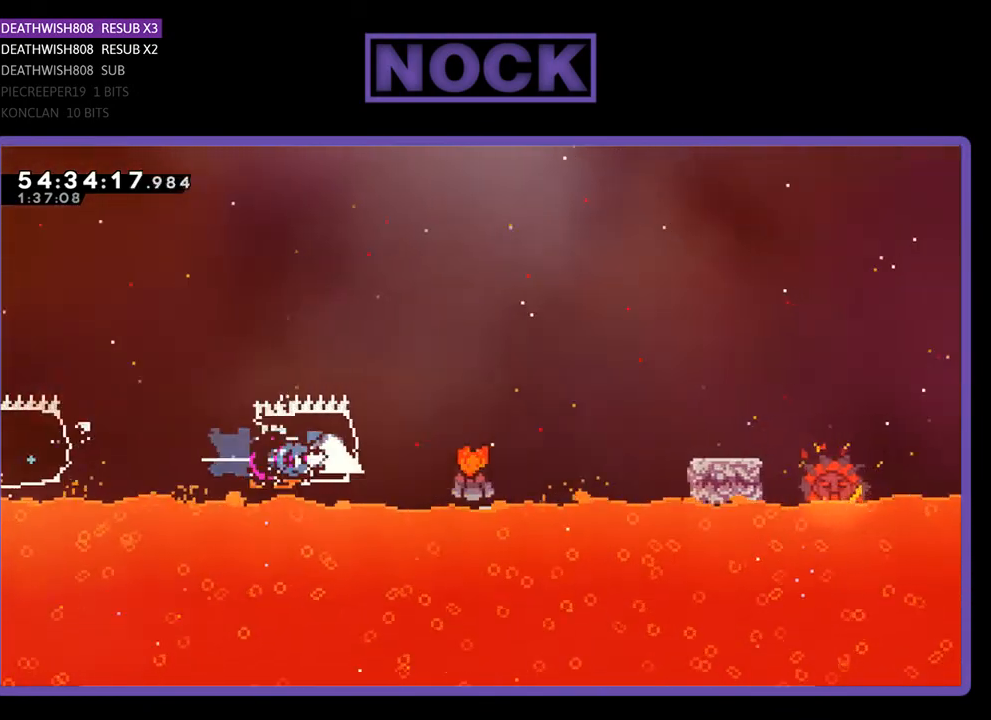
{"buttons": ["CROSS", "R2", "DPAD_RIGHT"], "right_stick": "center", "events": [[33, "CIRCLE", "up"], [167, "CROSS", "down"]]}
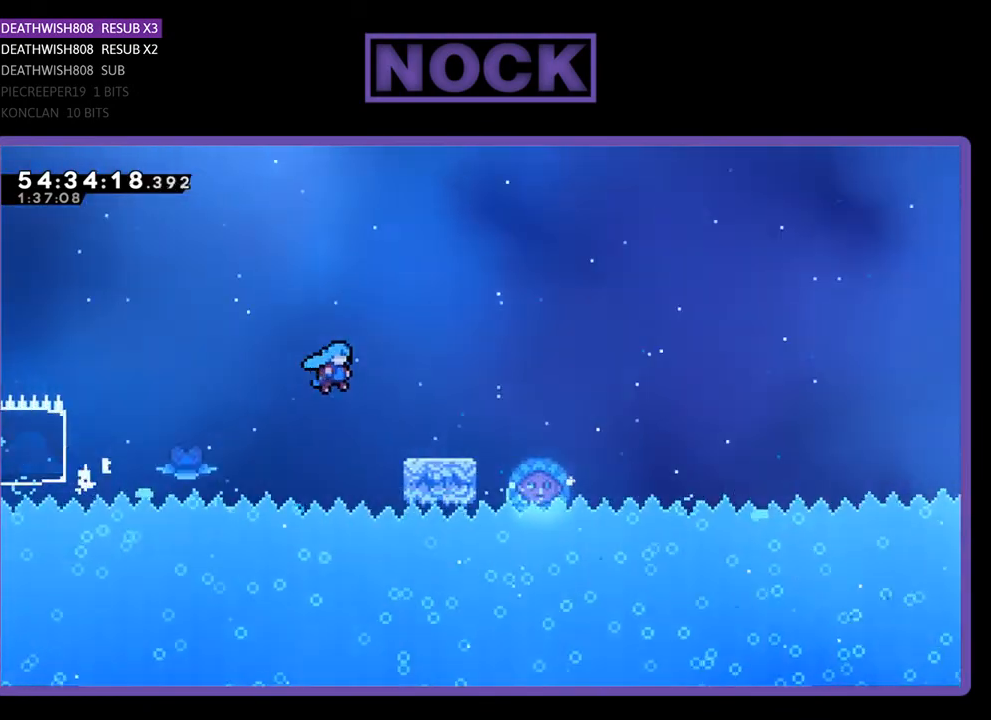
{"buttons": ["CROSS", "R2", "DPAD_RIGHT"], "right_stick": "center", "events": [[200, "CROSS", "up"], [367, "CROSS", "down"]]}
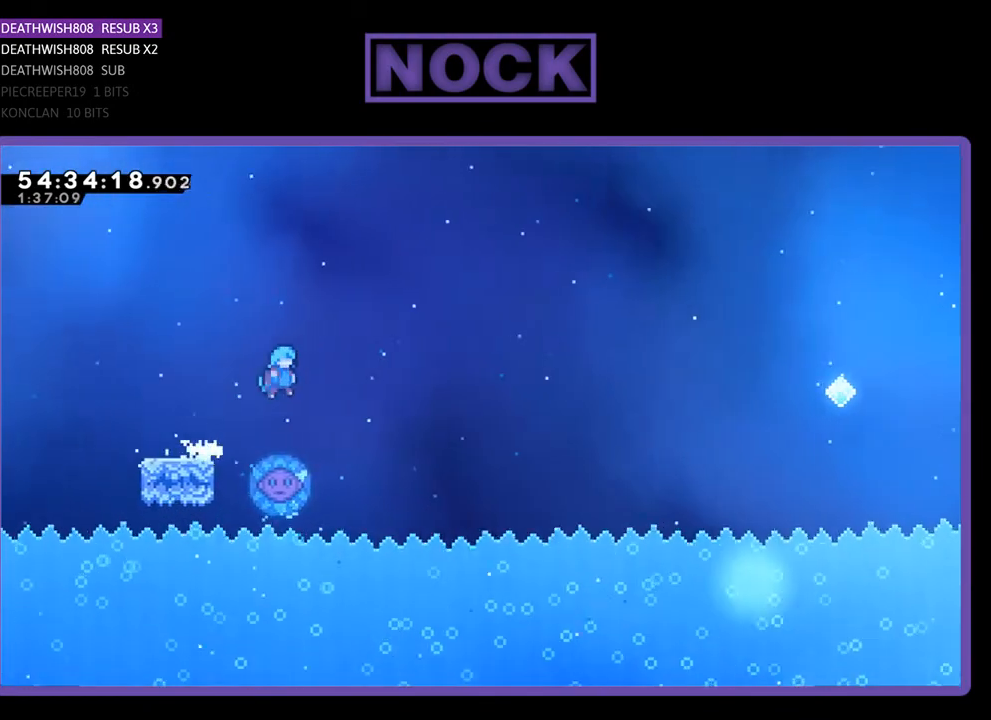
{"buttons": ["R2", "DPAD_UP", "DPAD_LEFT"], "right_stick": "center", "events": [[33, "CROSS", "up"], [200, "DPAD_RIGHT", "up"], [333, "DPAD_LEFT", "down"], [500, "DPAD_UP", "down"]]}